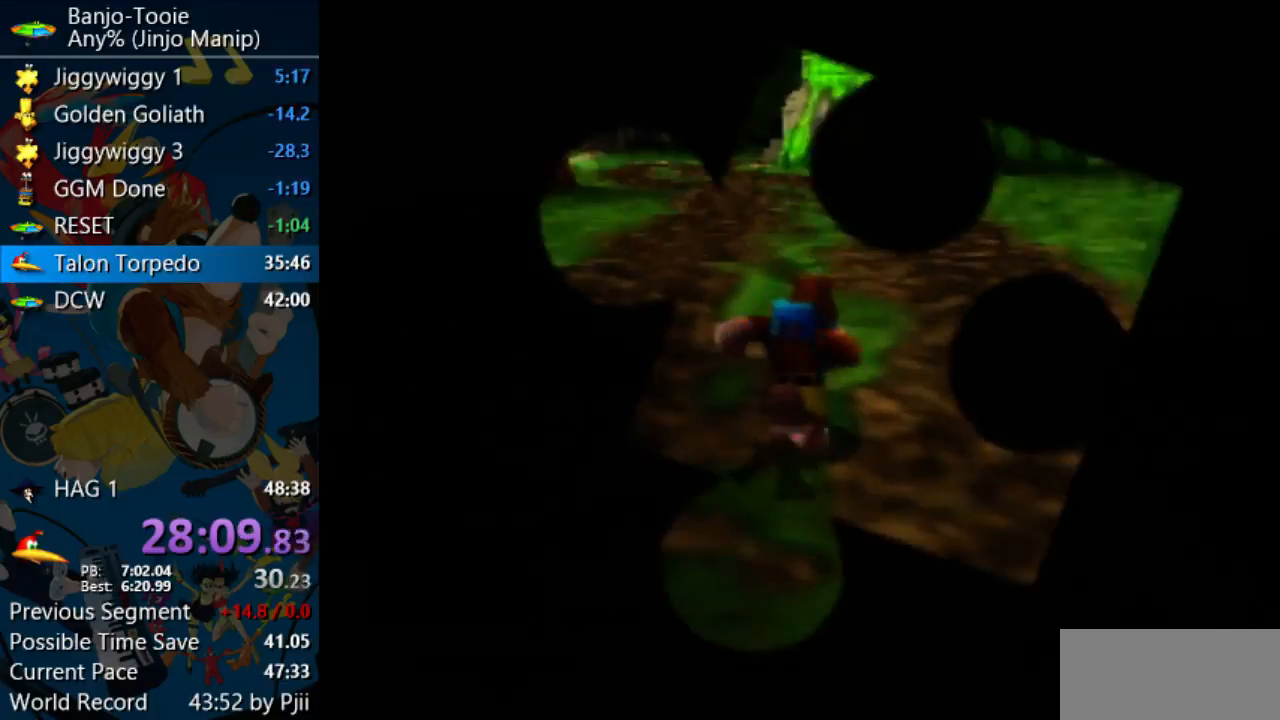
Gameplay with a controller (Nintendo layout); each line is a JSON object with the inputs held at the frame after it. "events" lists button and stick changes between this image and that frame as [ms after this image, input, new state], when the widget could be followed in between. Not read: L1 L3 R3.
{"buttons": [], "left_stick": "up", "events": []}
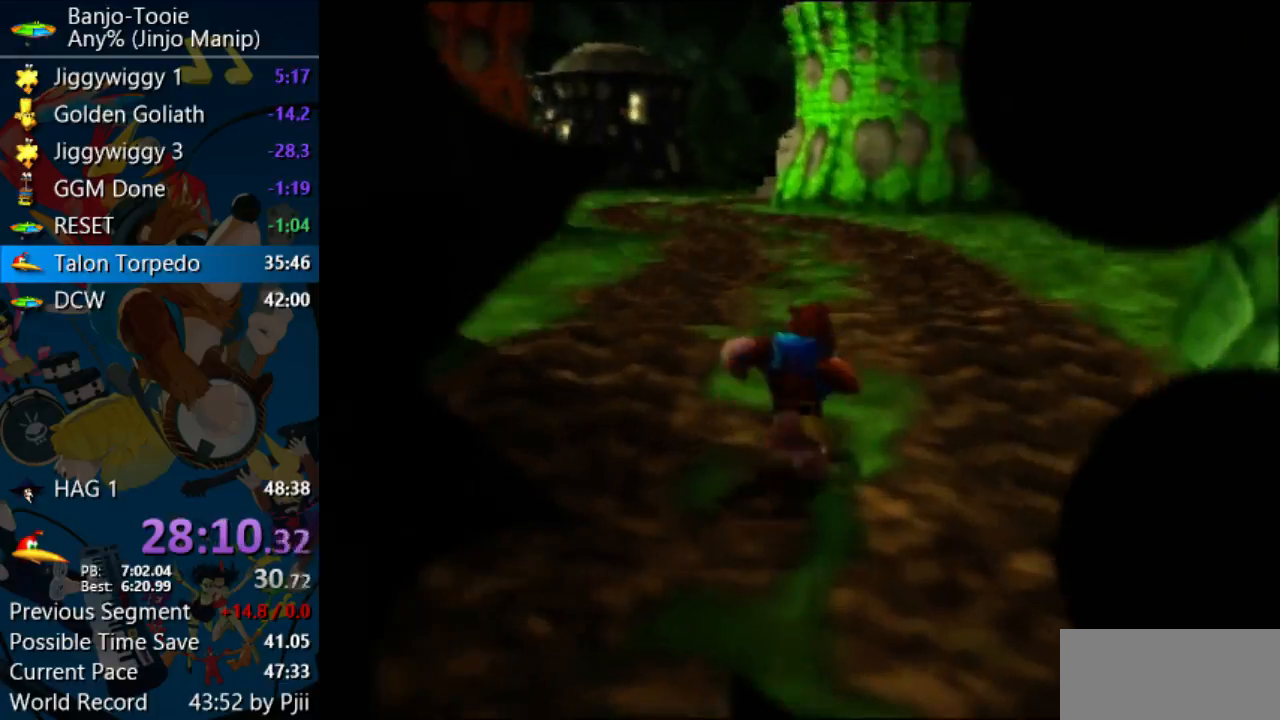
{"buttons": ["Z"], "left_stick": "up", "events": [[200, "Z", "down"], [300, "C_LEFT", "down"], [300, "left_stick", "center"], [400, "C_LEFT", "up"], [400, "left_stick", "up"]]}
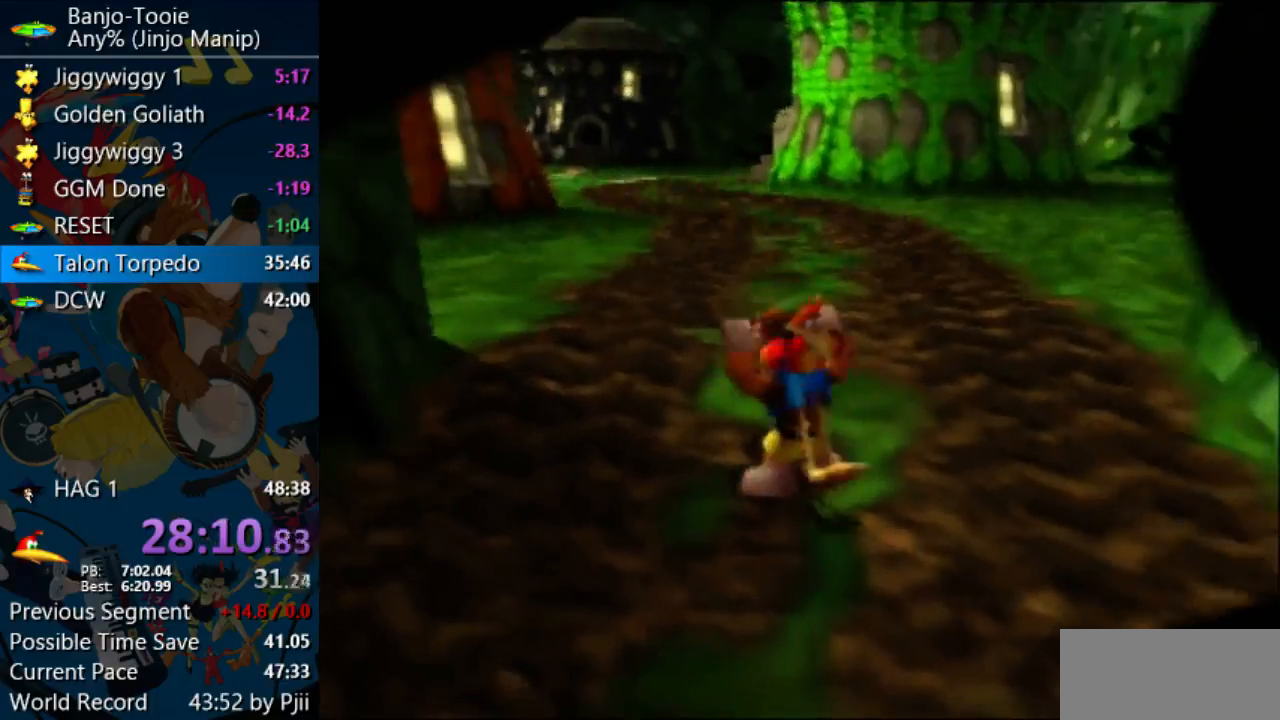
{"buttons": ["A", "Z"], "left_stick": "up", "events": [[367, "A", "down"]]}
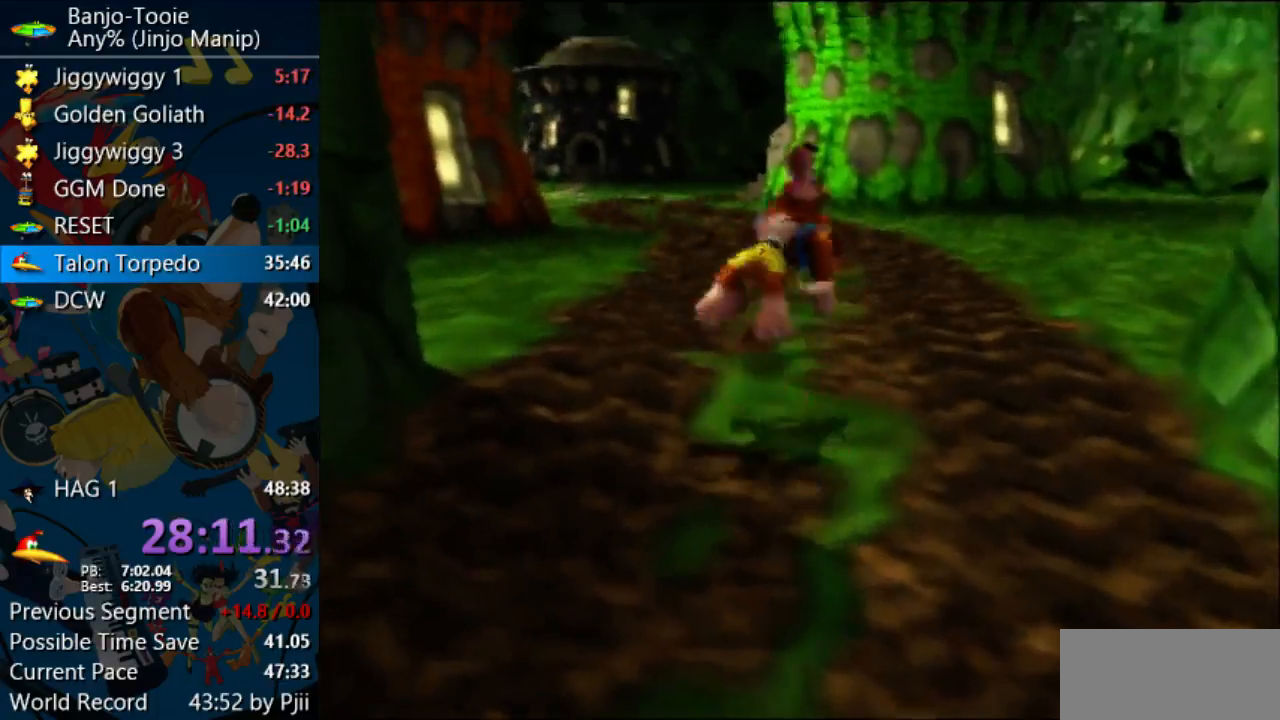
{"buttons": ["A", "Z"], "left_stick": "up", "events": []}
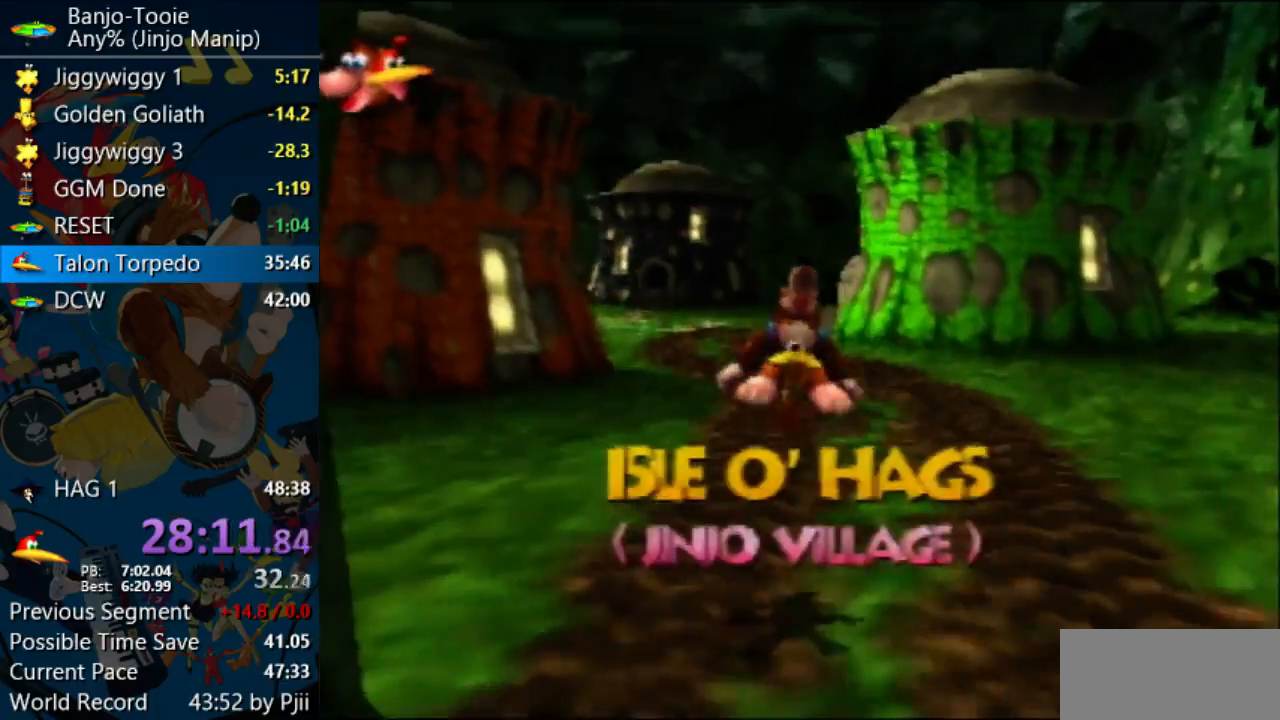
{"buttons": ["A", "Z"], "left_stick": "up", "events": [[67, "A", "up"], [500, "A", "down"]]}
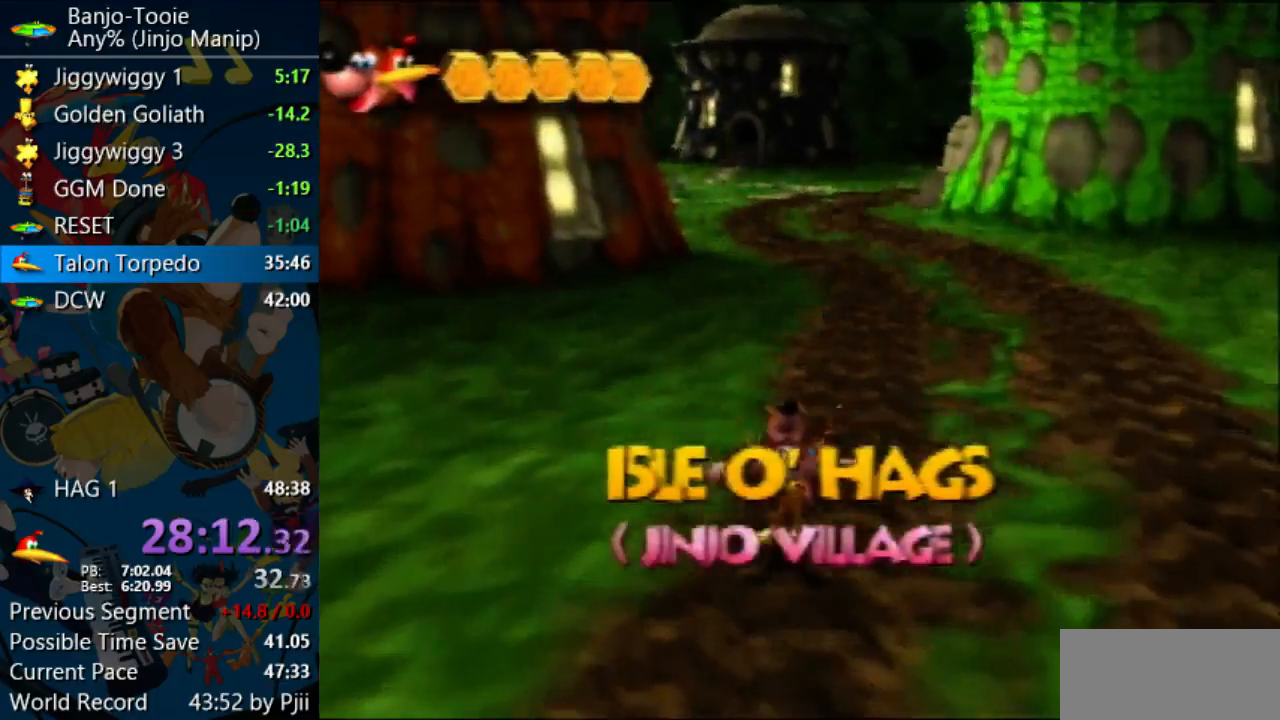
{"buttons": ["A", "Z"], "left_stick": "up", "events": []}
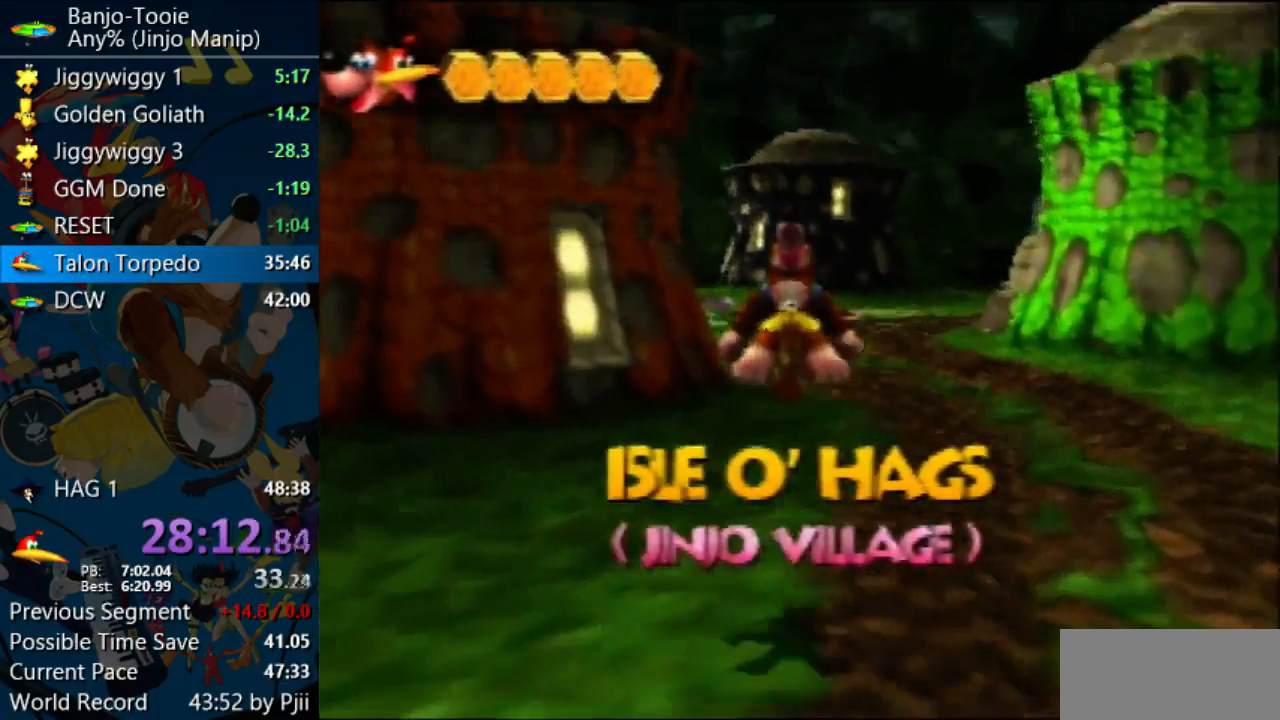
{"buttons": ["Z"], "left_stick": "up", "events": [[133, "A", "up"], [167, "R1", "down"], [267, "R1", "up"]]}
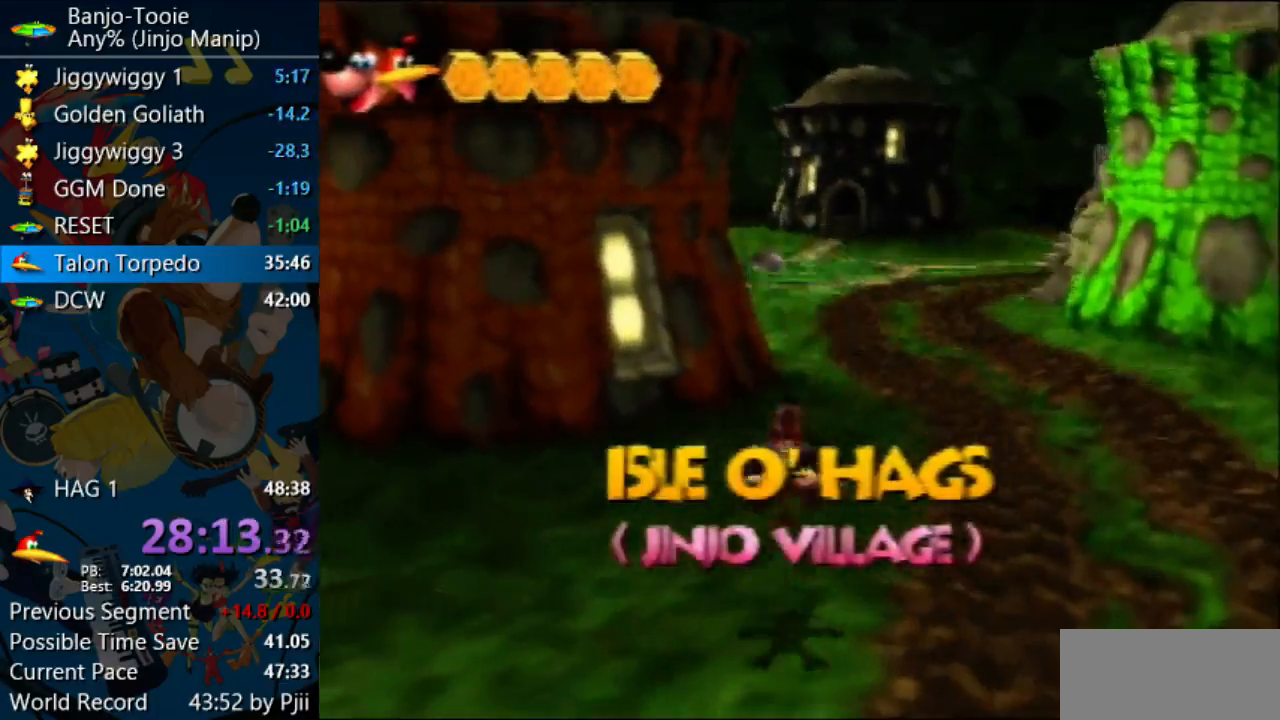
{"buttons": ["A", "Z"], "left_stick": "up", "events": [[300, "A", "down"]]}
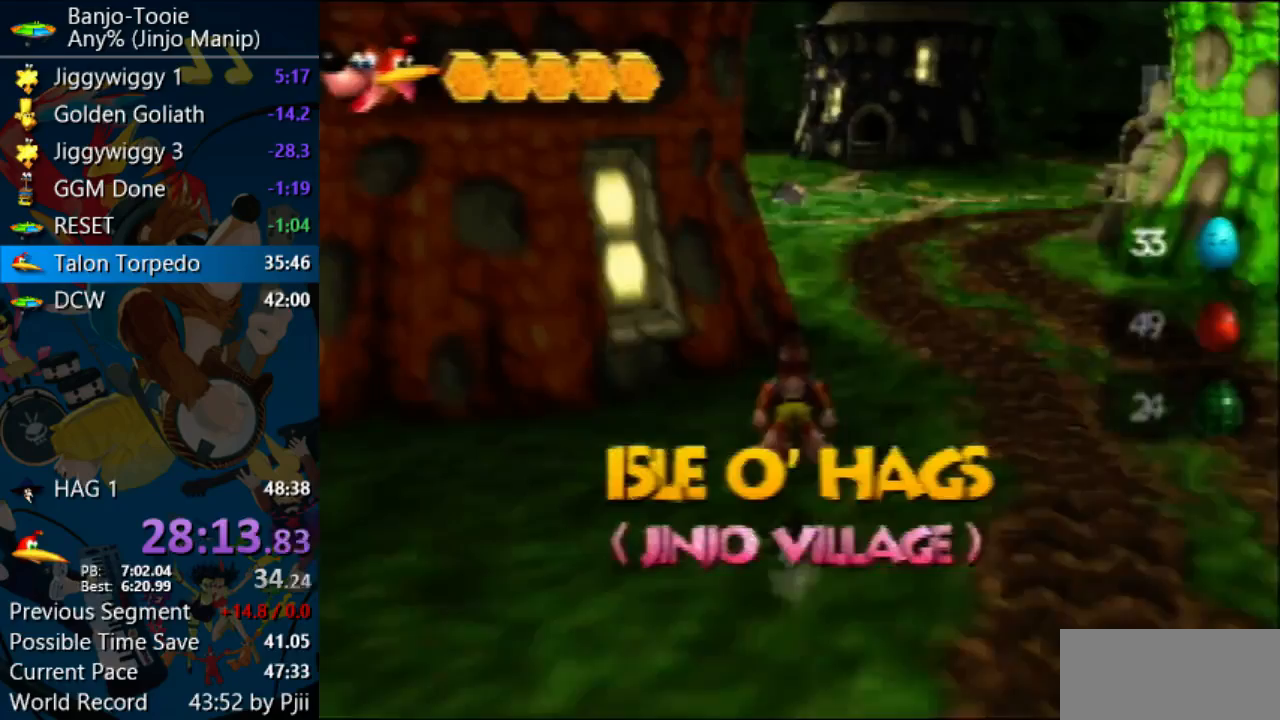
{"buttons": ["Z"], "left_stick": "up", "events": [[400, "A", "up"]]}
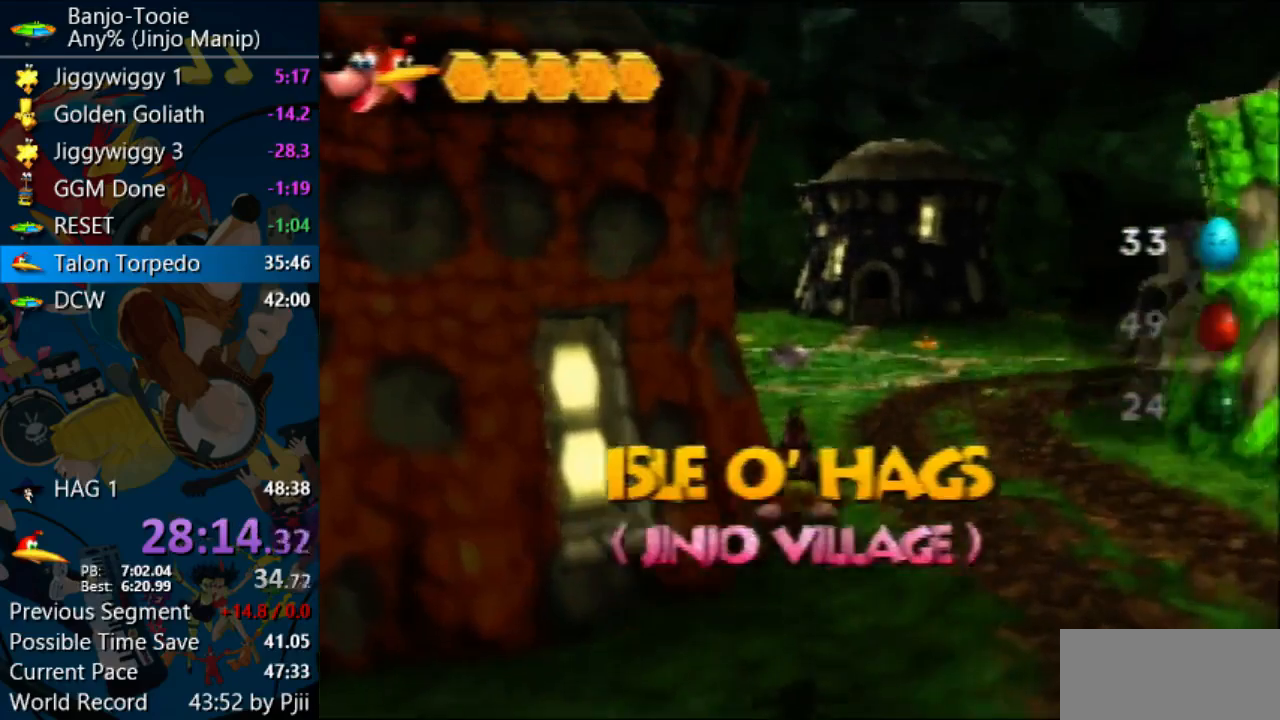
{"buttons": ["A", "Z"], "left_stick": "up", "events": [[467, "A", "down"]]}
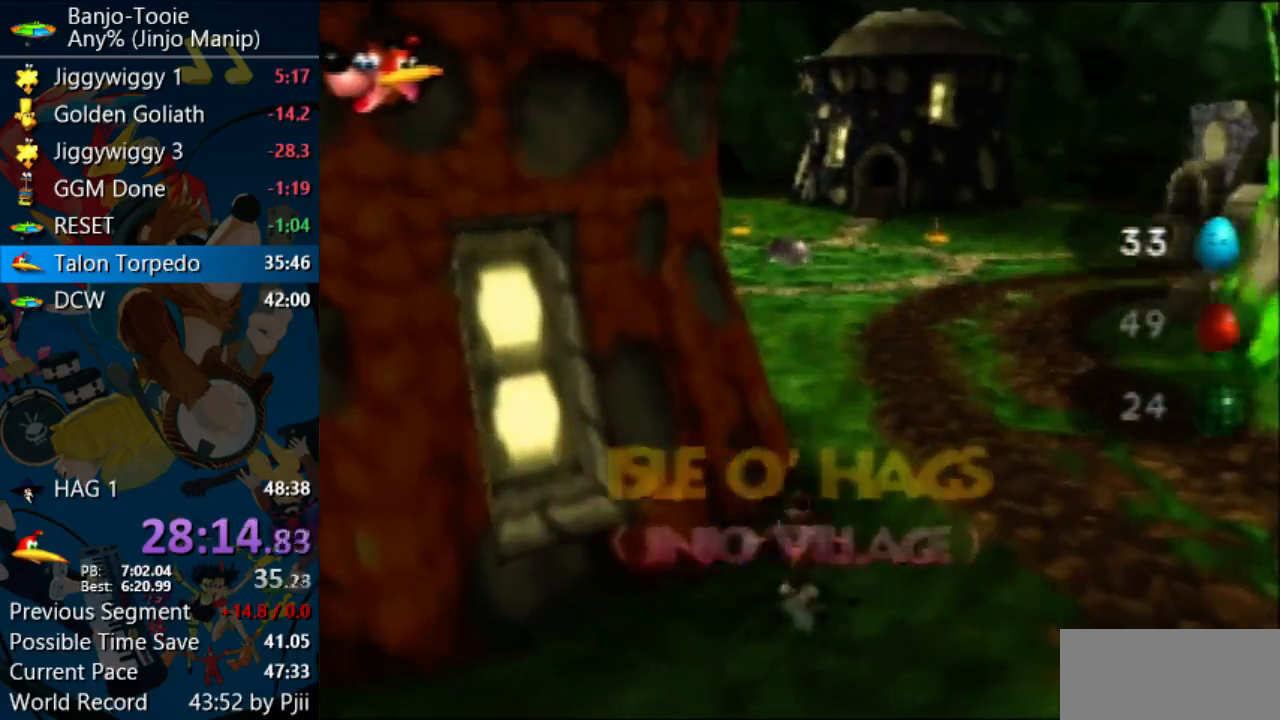
{"buttons": ["A", "Z"], "left_stick": "up", "events": []}
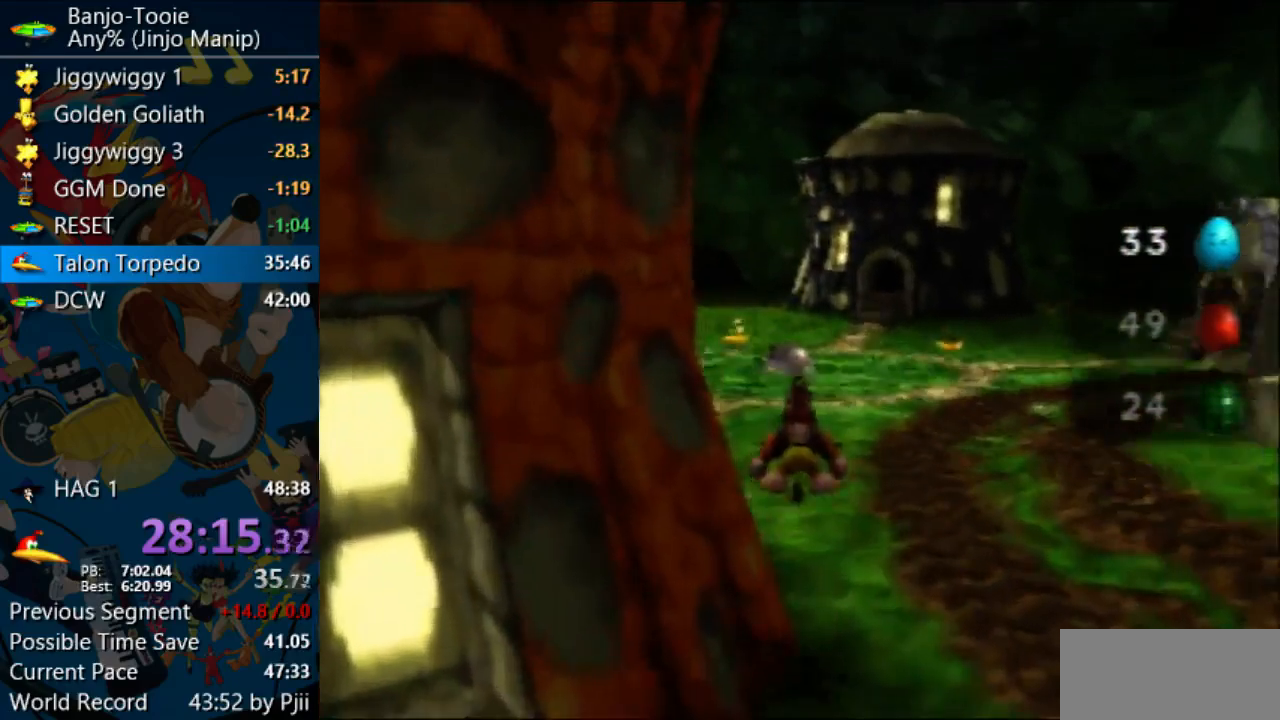
{"buttons": ["Z"], "left_stick": "up", "events": [[400, "A", "up"]]}
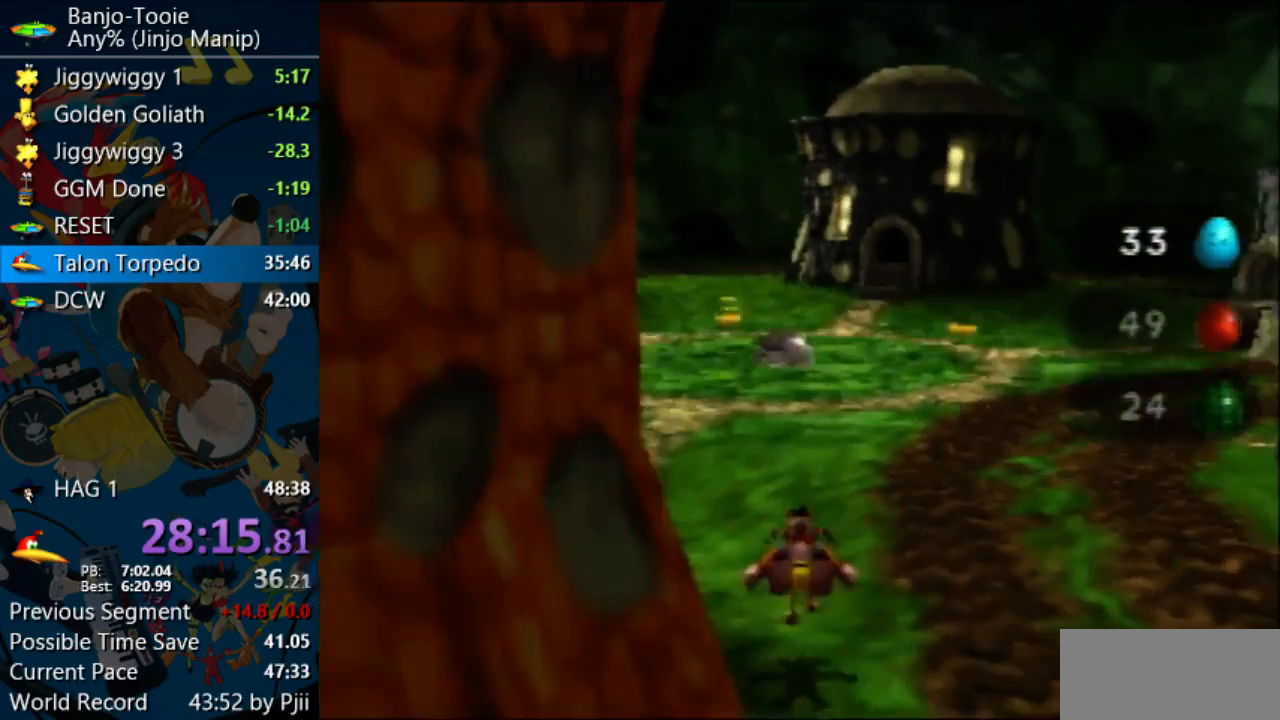
{"buttons": ["Z"], "left_stick": "up", "events": [[267, "A", "down"], [400, "A", "up"]]}
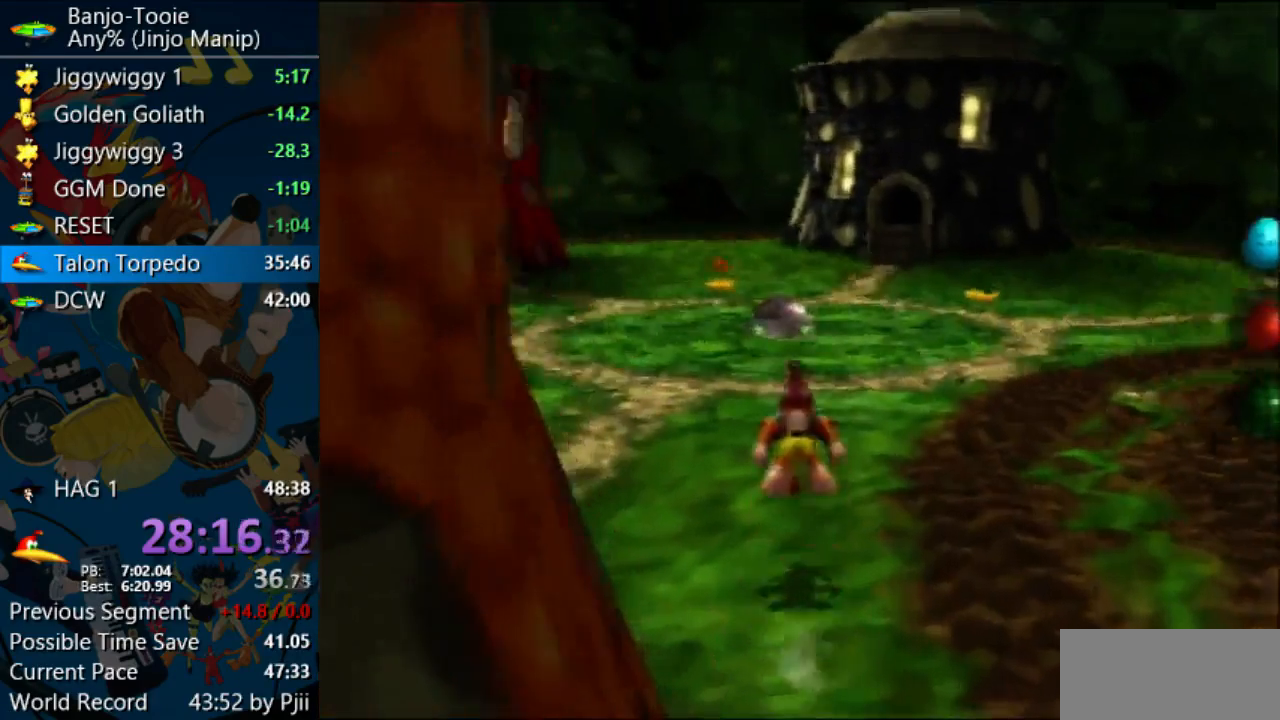
{"buttons": ["A", "Z"], "left_stick": "up", "events": [[500, "A", "down"]]}
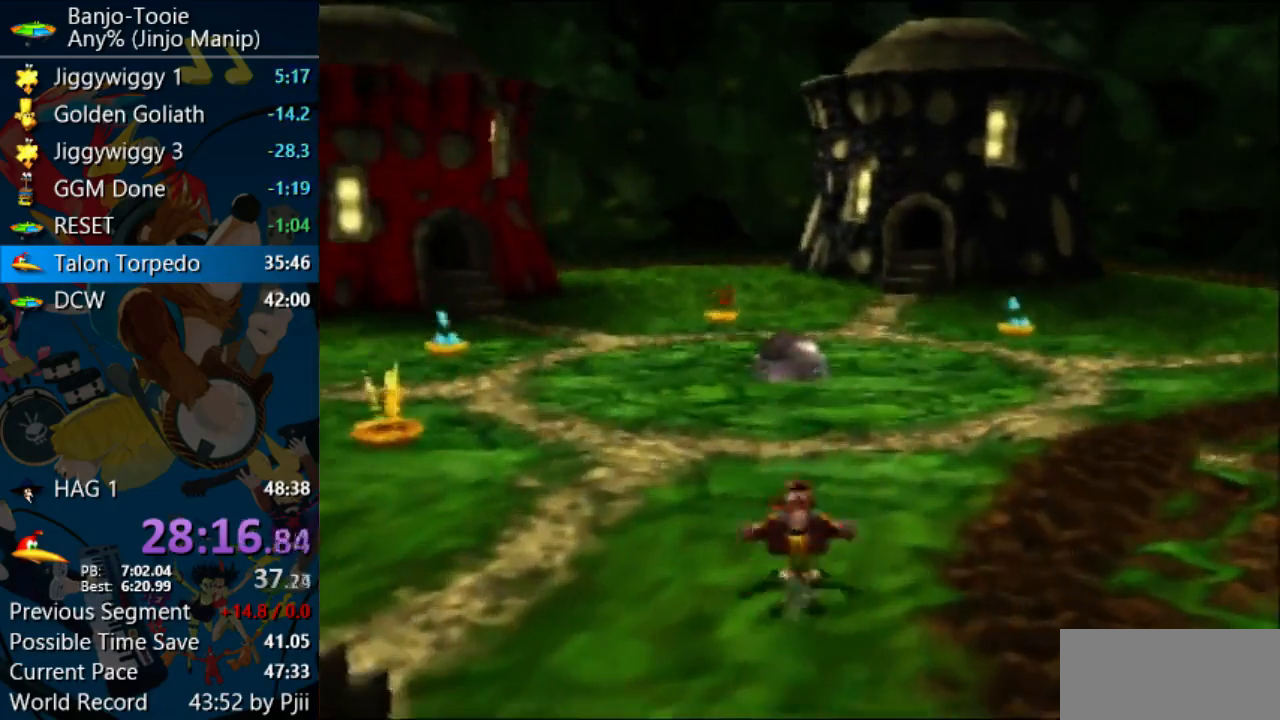
{"buttons": ["A", "Z"], "left_stick": "up", "events": []}
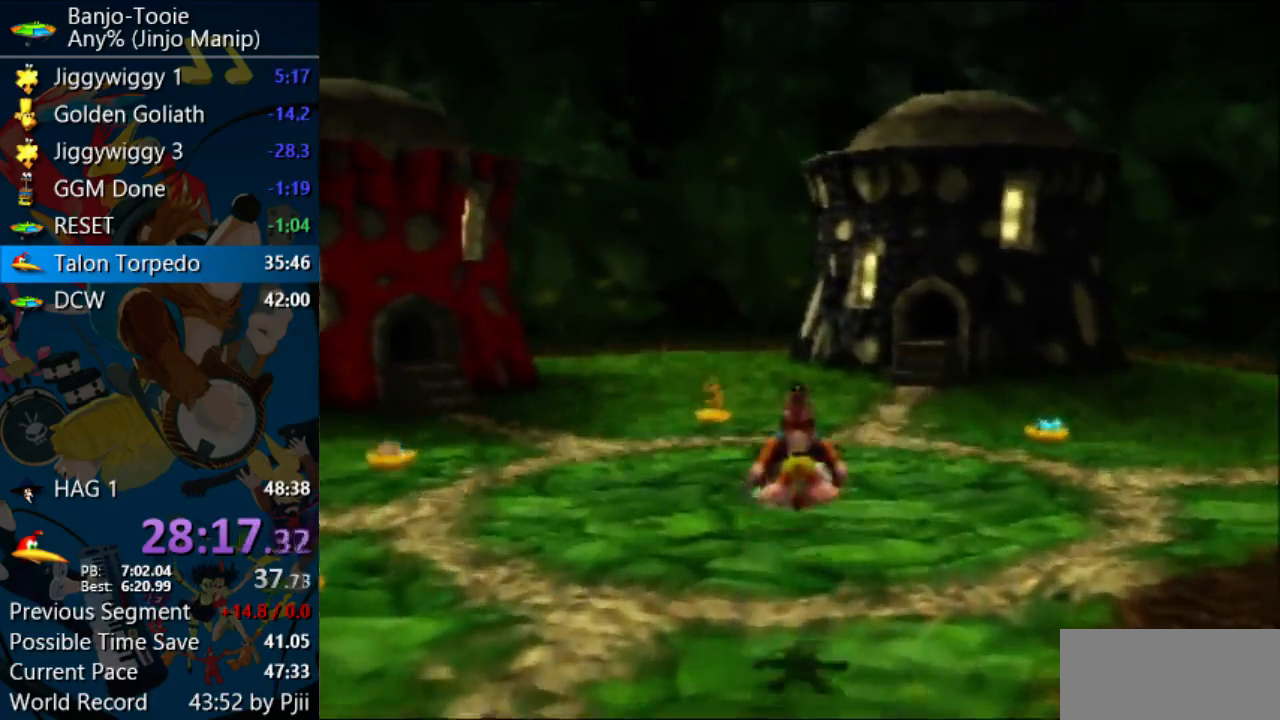
{"buttons": ["Z"], "left_stick": "up", "events": [[167, "A", "up"], [267, "Z", "up"], [467, "Z", "down"]]}
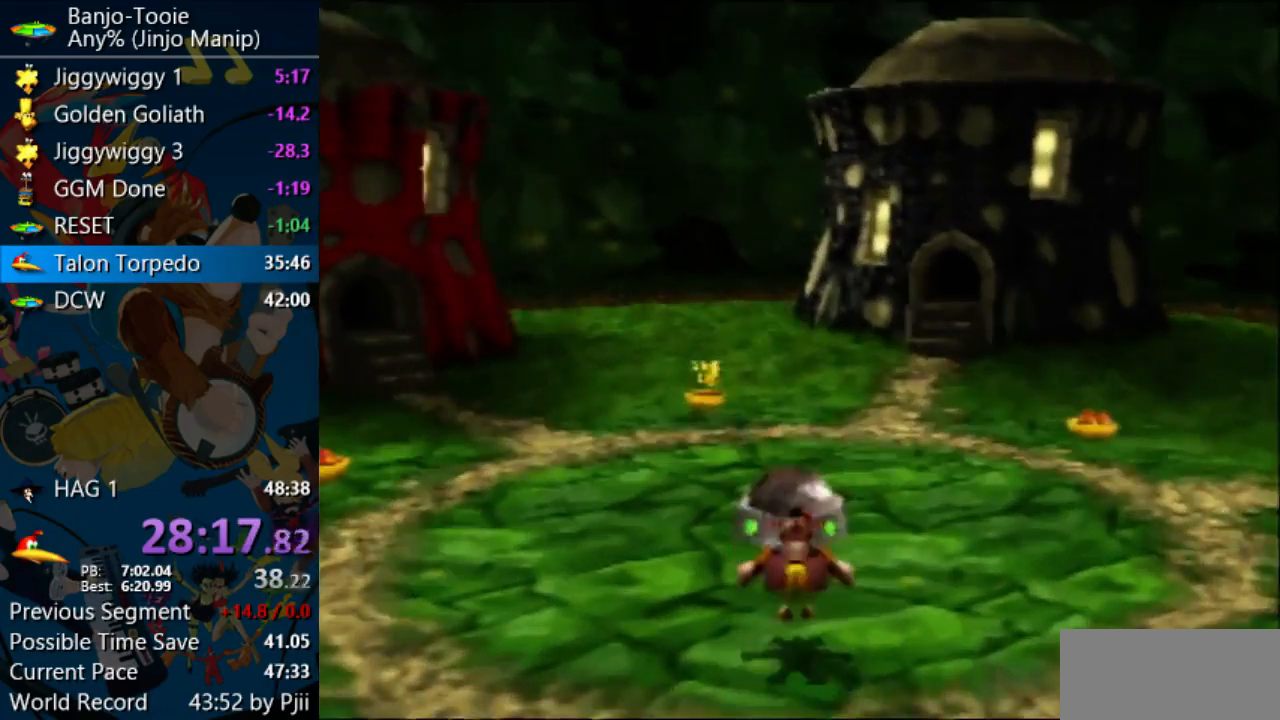
{"buttons": ["Z"], "left_stick": "center"}
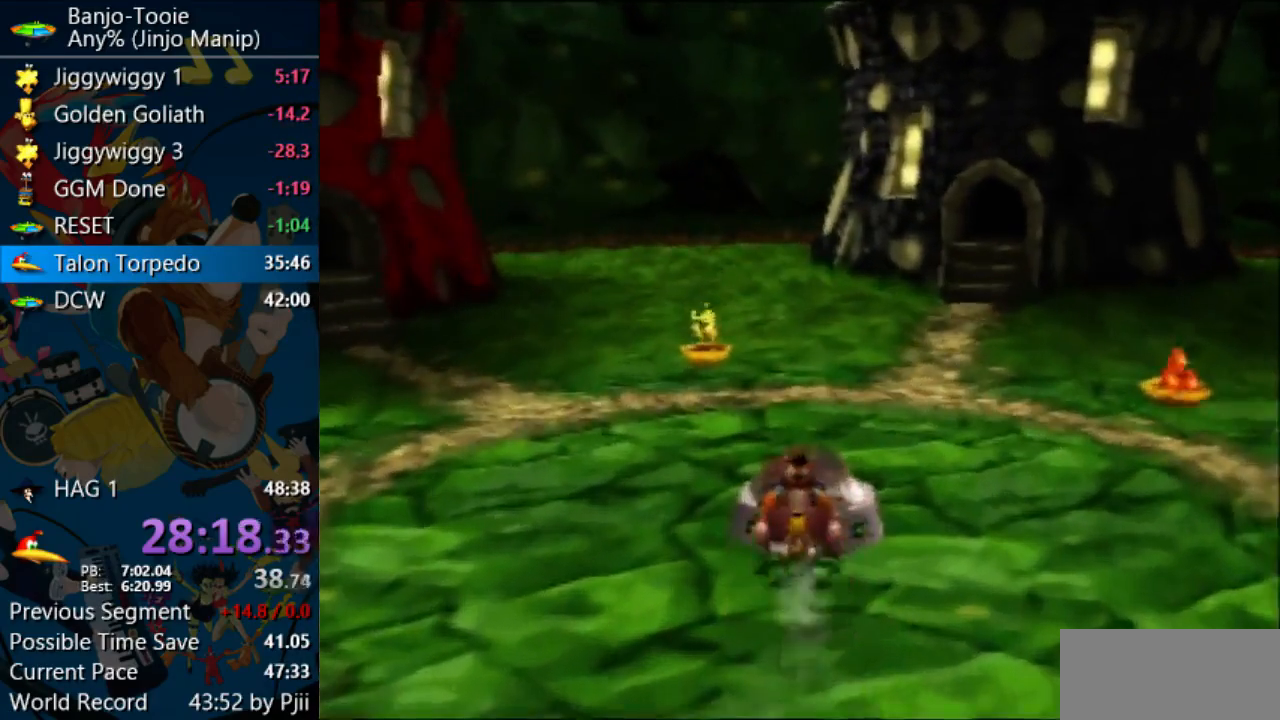
{"buttons": ["A", "Z"], "left_stick": "center", "events": [[400, "A", "down"]]}
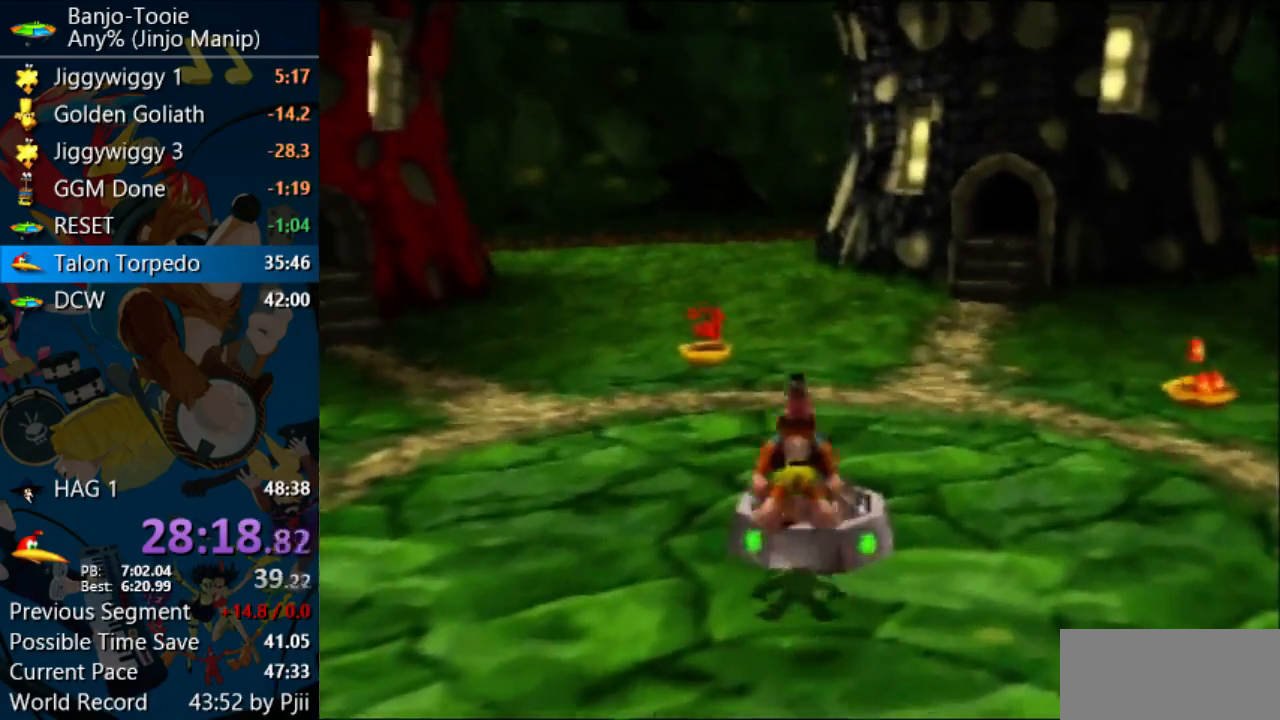
{"buttons": ["Z"], "left_stick": "up", "events": [[100, "A", "up"], [500, "left_stick", "up"]]}
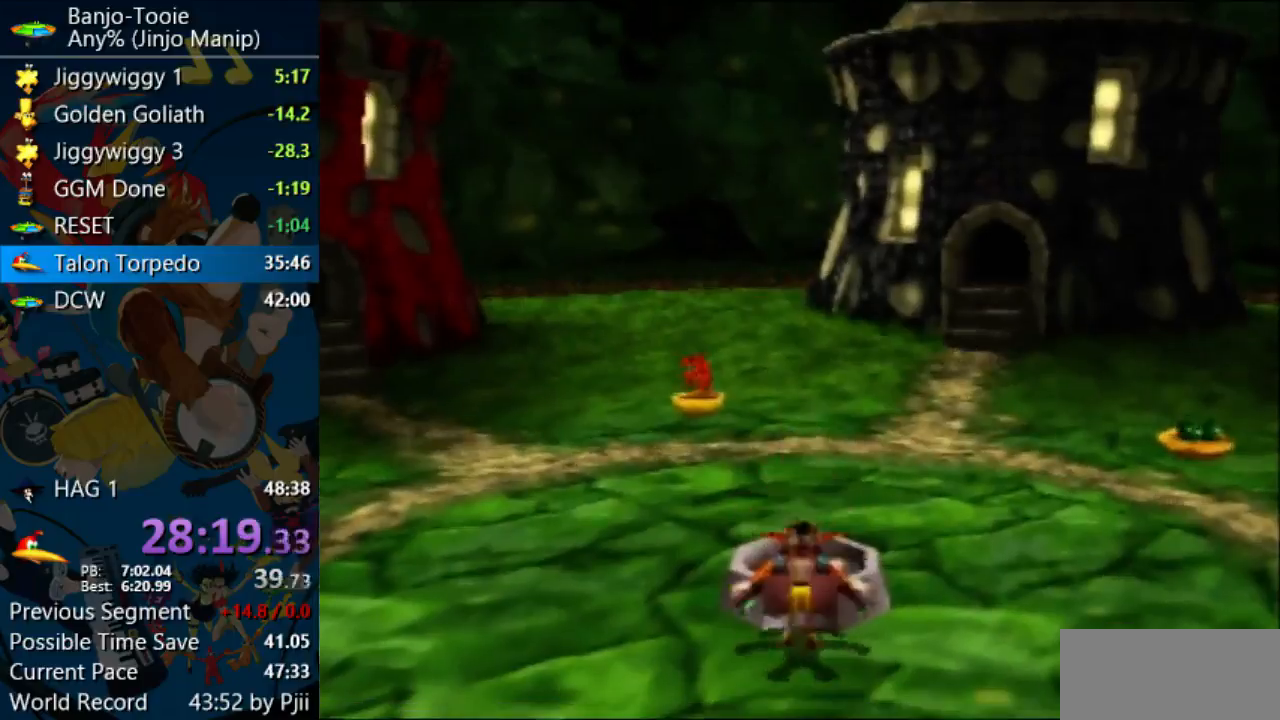
{"buttons": ["Z"], "left_stick": "up", "events": [[67, "C_UP", "down"], [133, "C_UP", "up"]]}
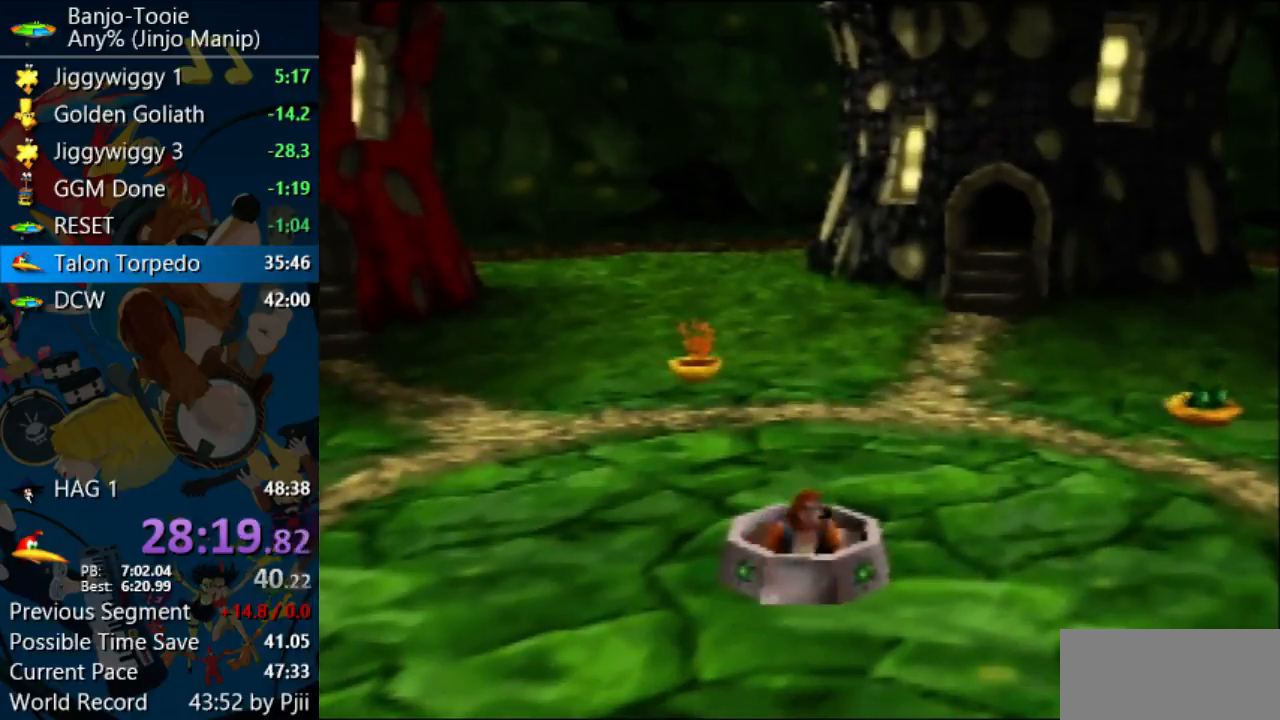
{"buttons": [], "left_stick": "center", "events": [[233, "Z", "up"], [233, "left_stick", "center"]]}
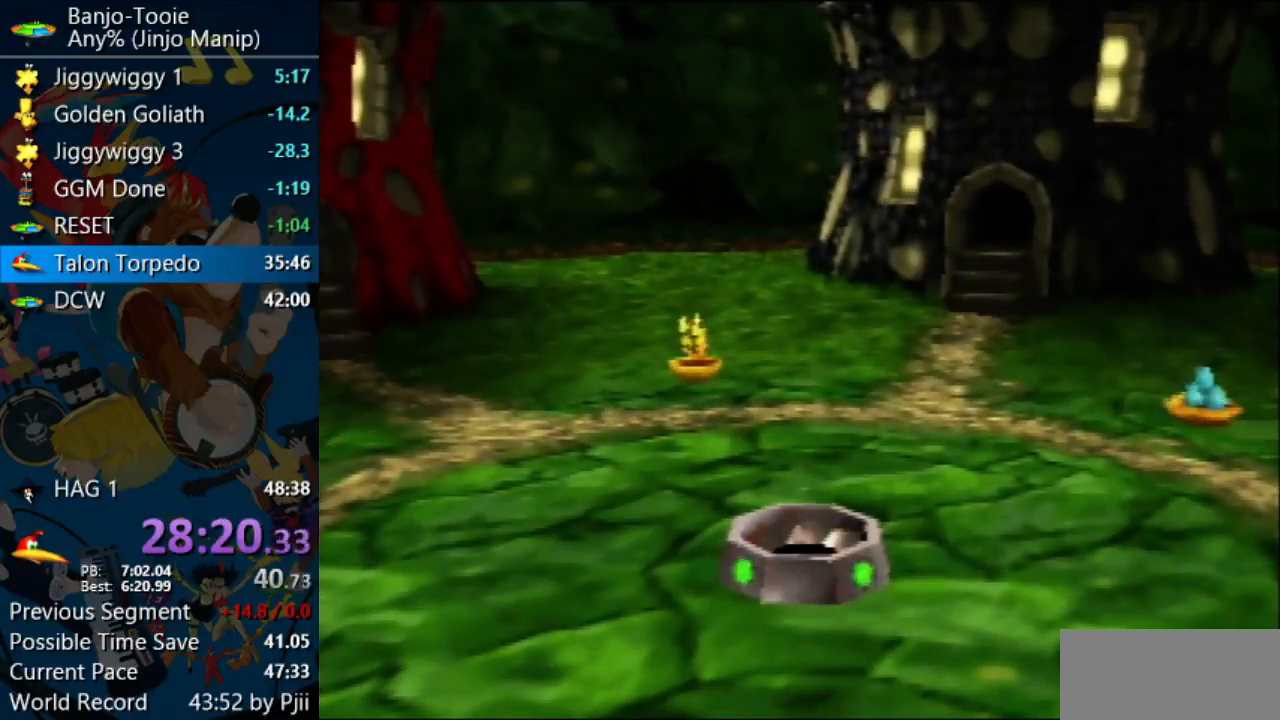
{"buttons": [], "left_stick": "center", "events": []}
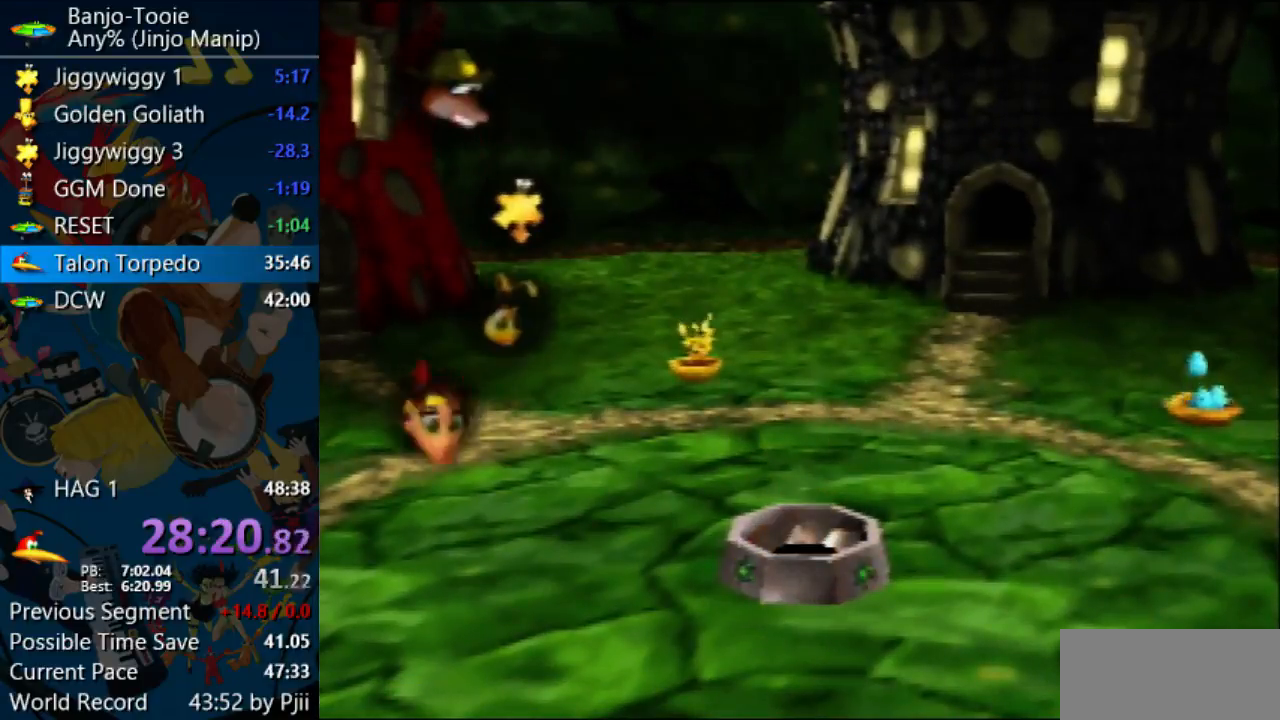
{"buttons": ["A"], "left_stick": "center", "events": [[300, "A", "down"], [333, "A", "up"], [433, "A", "down"], [467, "A", "up"], [500, "A", "down"]]}
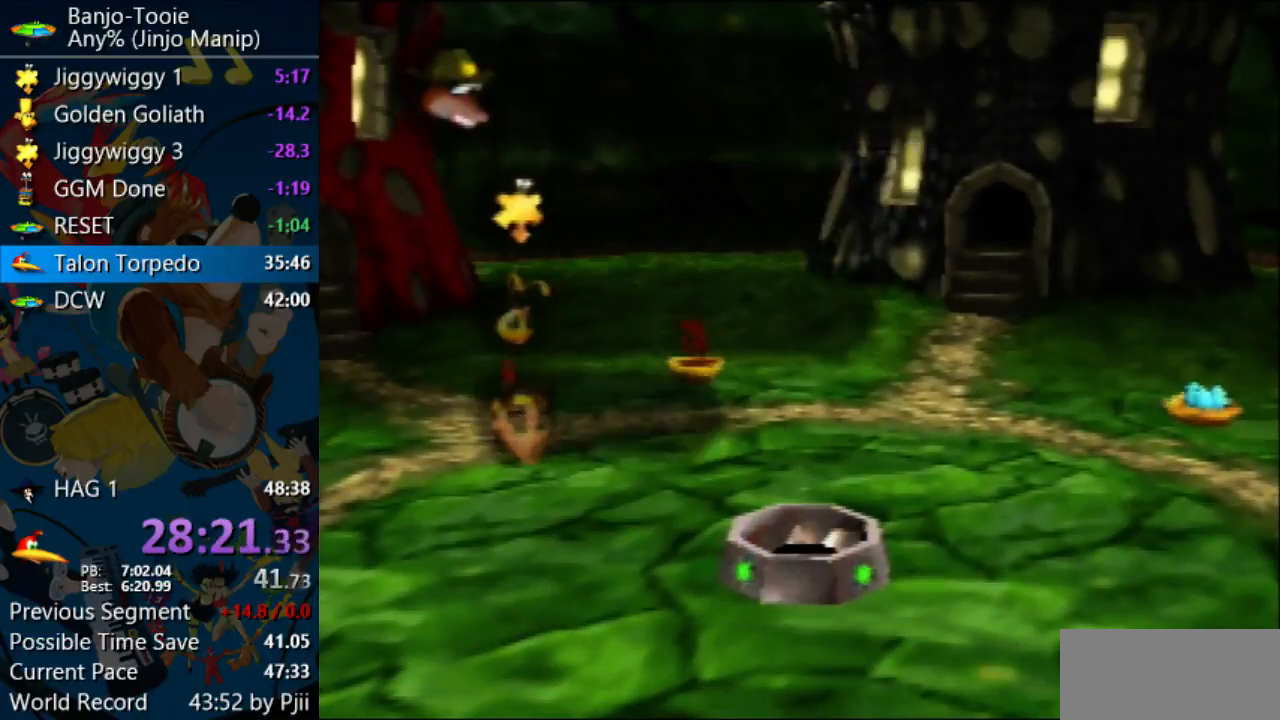
{"buttons": [], "left_stick": "center", "events": [[100, "A", "up"]]}
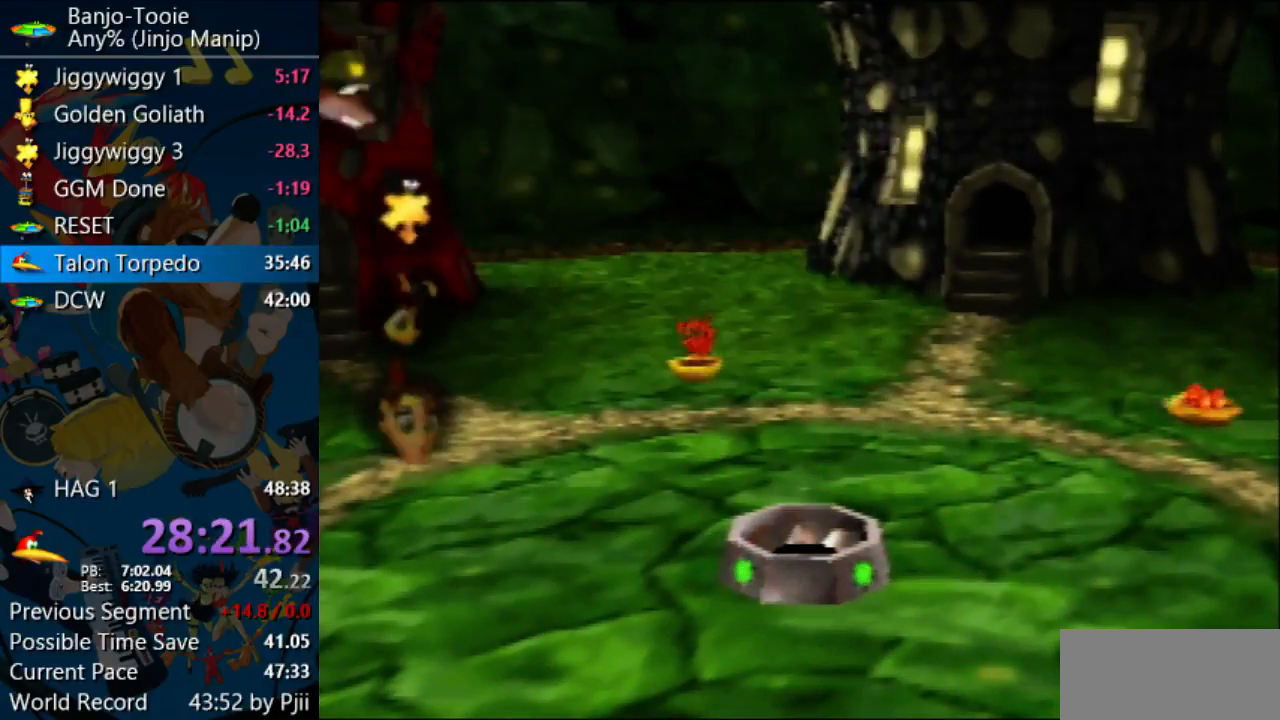
{"buttons": [], "left_stick": "center", "events": []}
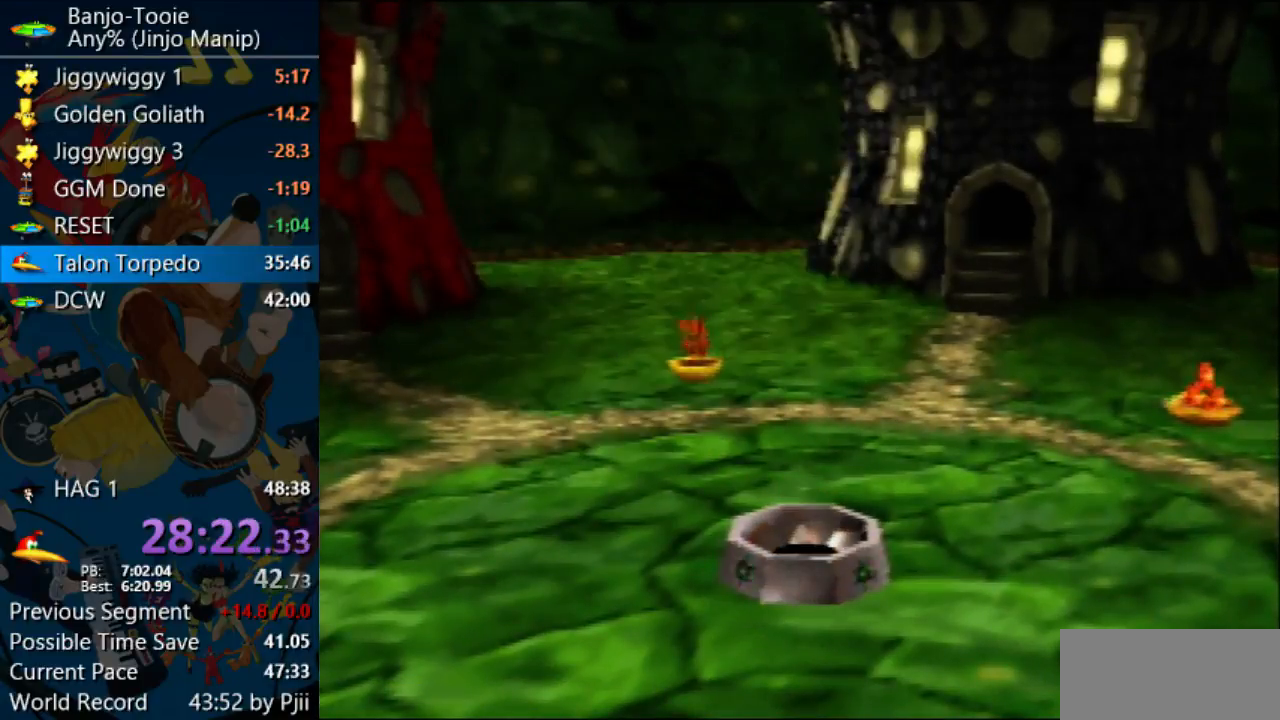
{"buttons": [], "left_stick": "center", "events": []}
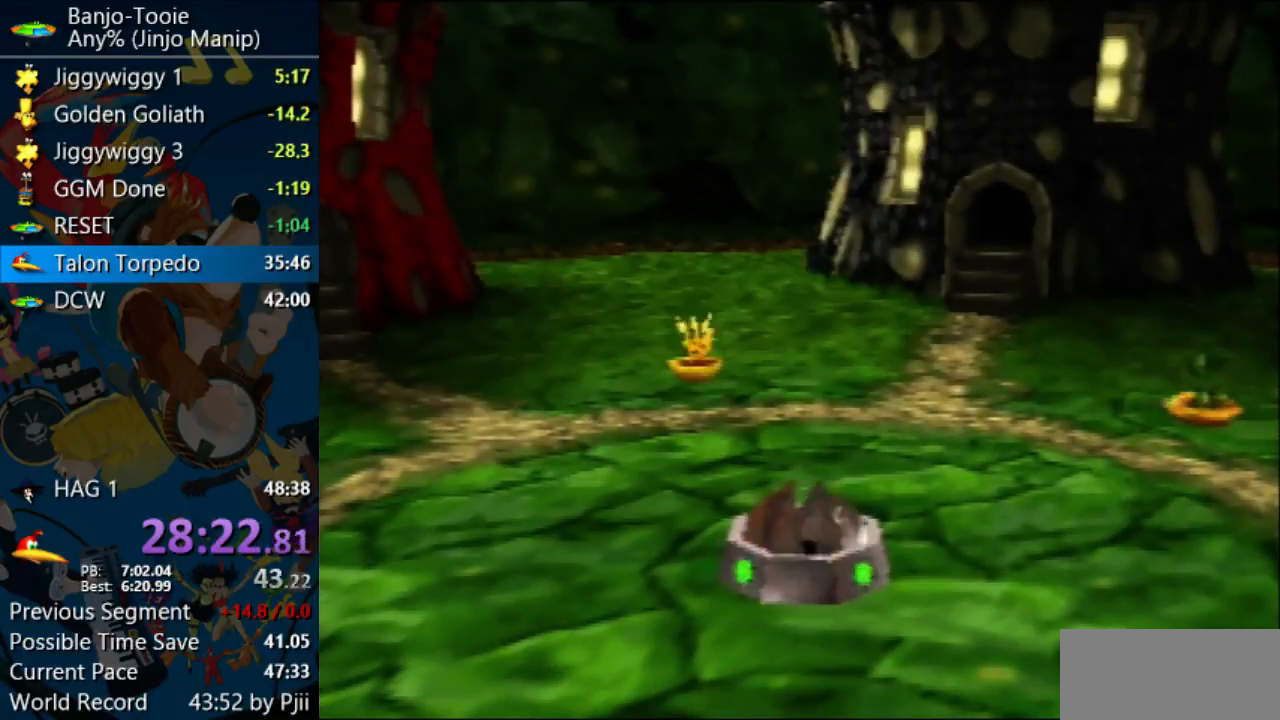
{"buttons": [], "left_stick": "center", "events": []}
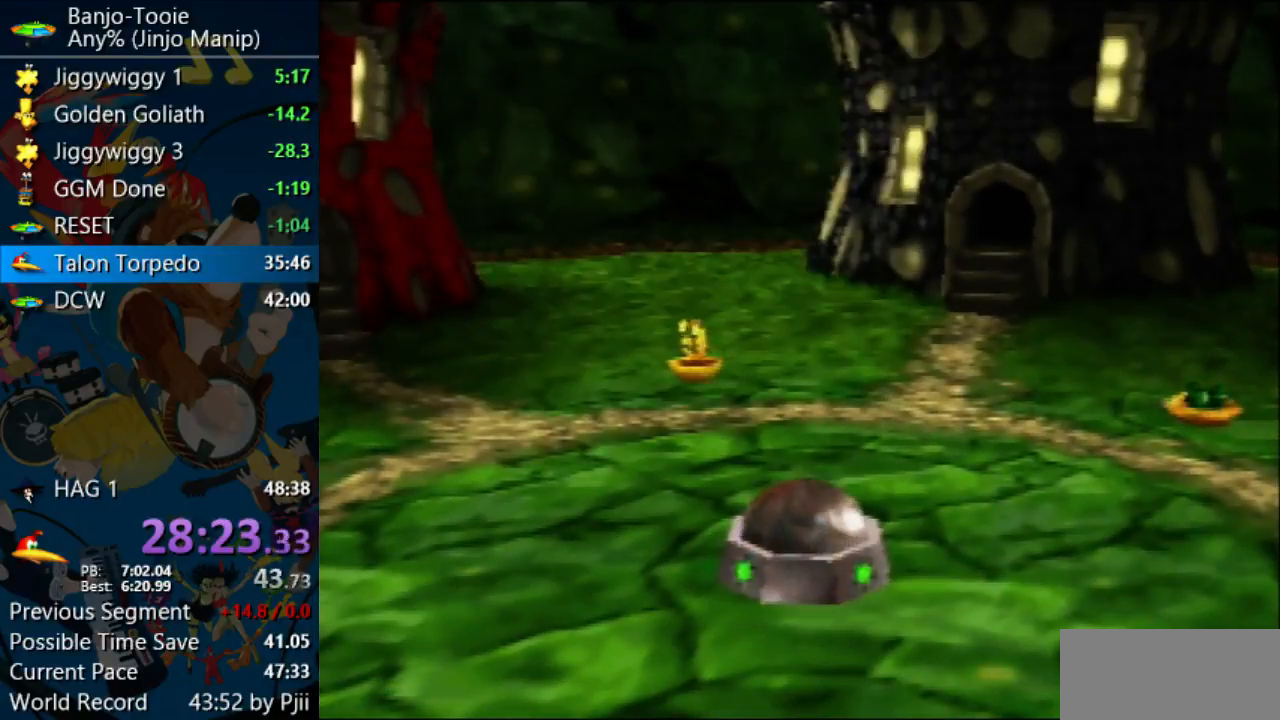
{"buttons": [], "left_stick": "center", "events": []}